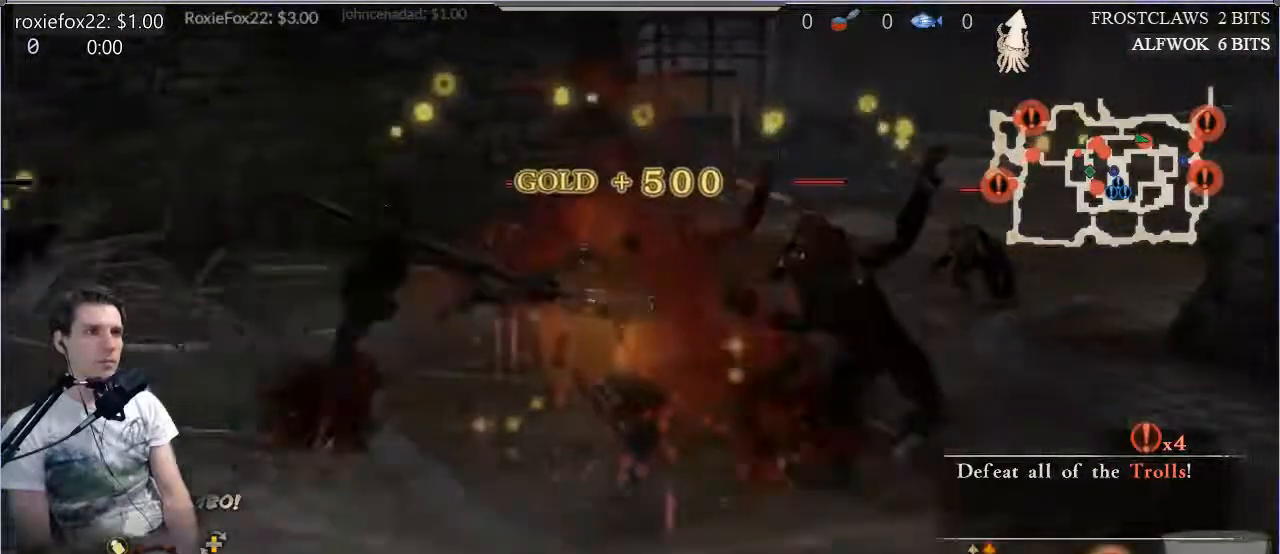
Gameplay with a controller (PlayStation layout); each line is a JSON object with the inputs held at the frame after it. "events" lists button and stick changes between this image and that frame as [ms after this image, input, new state], when the widget could be followed in between. Not read: L3 R3.
{"buttons": ["TRIANGLE"], "left_stick": "up-right", "right_stick": "center", "events": [[83, "SQUARE", "up"], [117, "SQUARE", "down"], [217, "SQUARE", "up"], [284, "TRIANGLE", "down"], [384, "TRIANGLE", "up"], [484, "TRIANGLE", "down"]]}
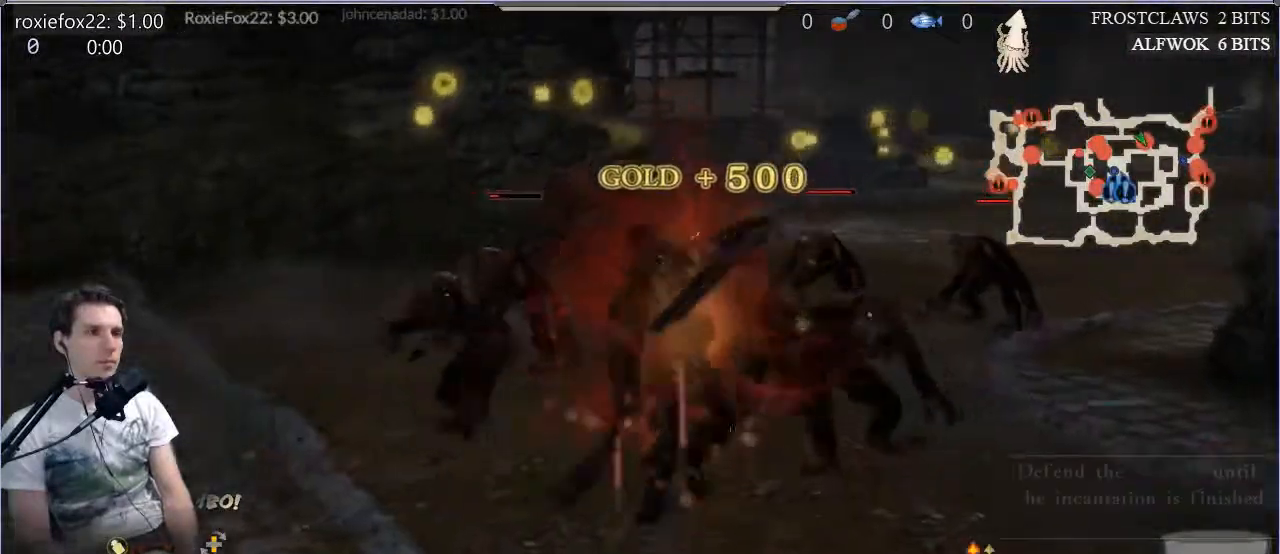
{"buttons": ["TRIANGLE"], "left_stick": "up-right", "right_stick": "center", "events": [[83, "TRIANGLE", "up"], [116, "TRIANGLE", "down"], [216, "TRIANGLE", "up"], [283, "TRIANGLE", "down"], [383, "TRIANGLE", "up"], [450, "TRIANGLE", "down"]]}
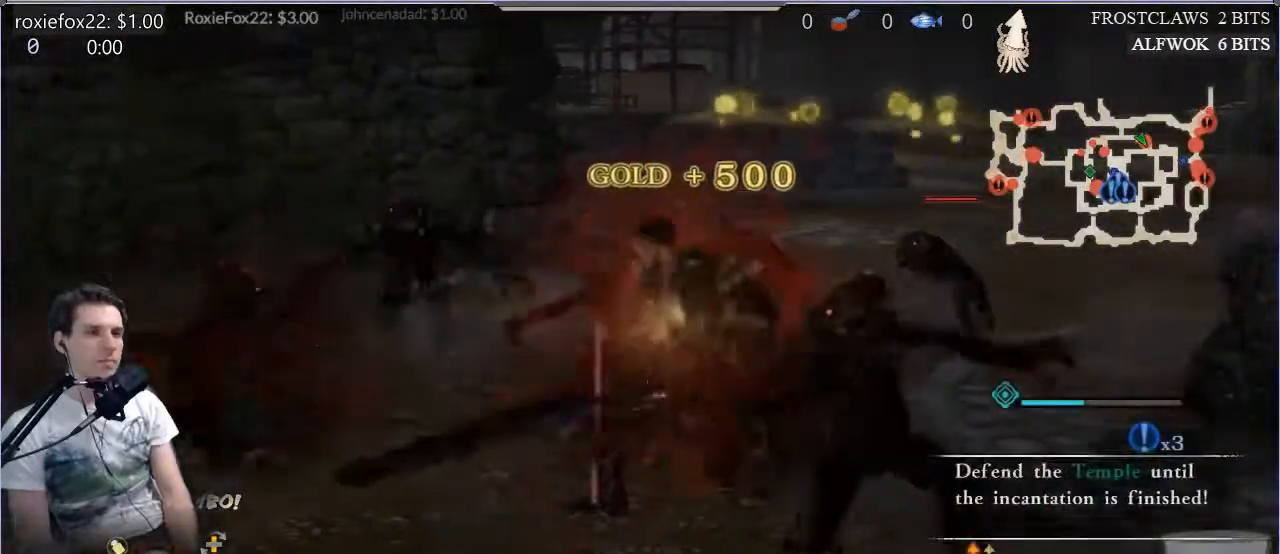
{"buttons": [], "left_stick": "up-right", "right_stick": "center", "events": [[83, "TRIANGLE", "up"], [150, "TRIANGLE", "down"], [250, "TRIANGLE", "up"], [317, "TRIANGLE", "down"], [450, "TRIANGLE", "up"]]}
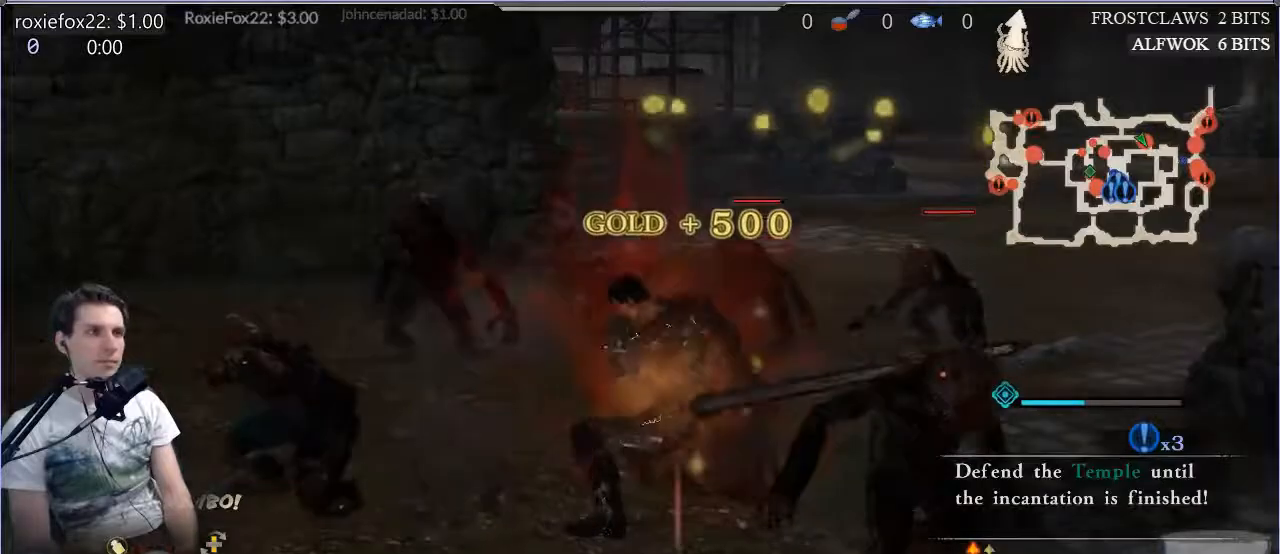
{"buttons": ["TRIANGLE"], "left_stick": "up-right", "right_stick": "center", "events": [[16, "TRIANGLE", "down"], [183, "TRIANGLE", "up"], [216, "TRIANGLE", "down"], [317, "TRIANGLE", "up"], [383, "TRIANGLE", "down"]]}
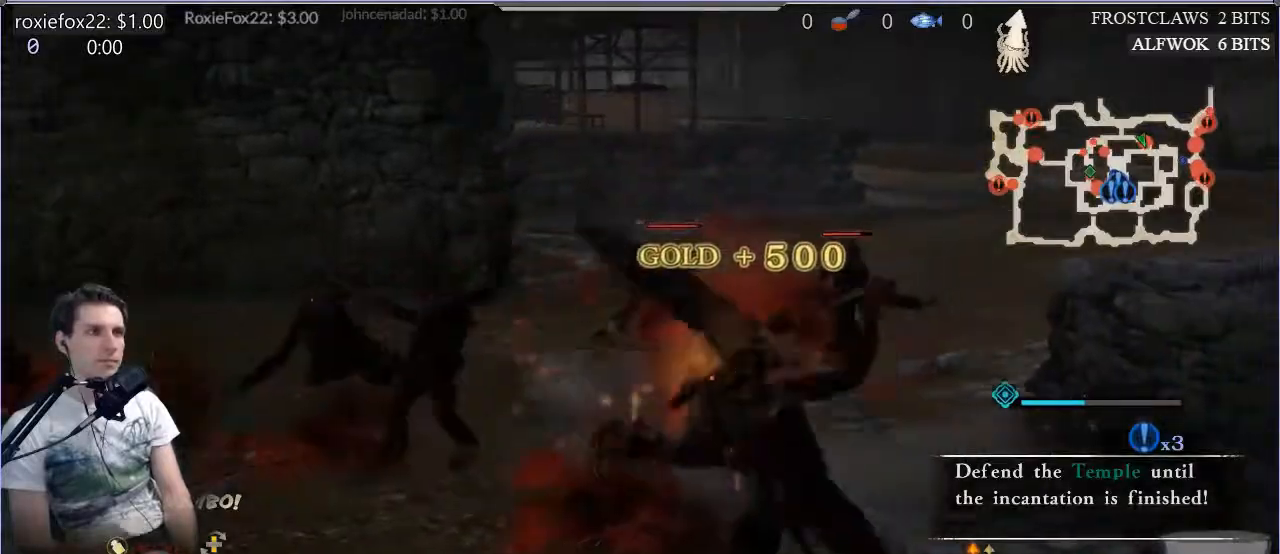
{"buttons": [], "left_stick": "up-right", "right_stick": "center", "events": [[17, "TRIANGLE", "up"], [83, "TRIANGLE", "down"], [184, "TRIANGLE", "up"], [317, "CROSS", "down"], [450, "CROSS", "up"]]}
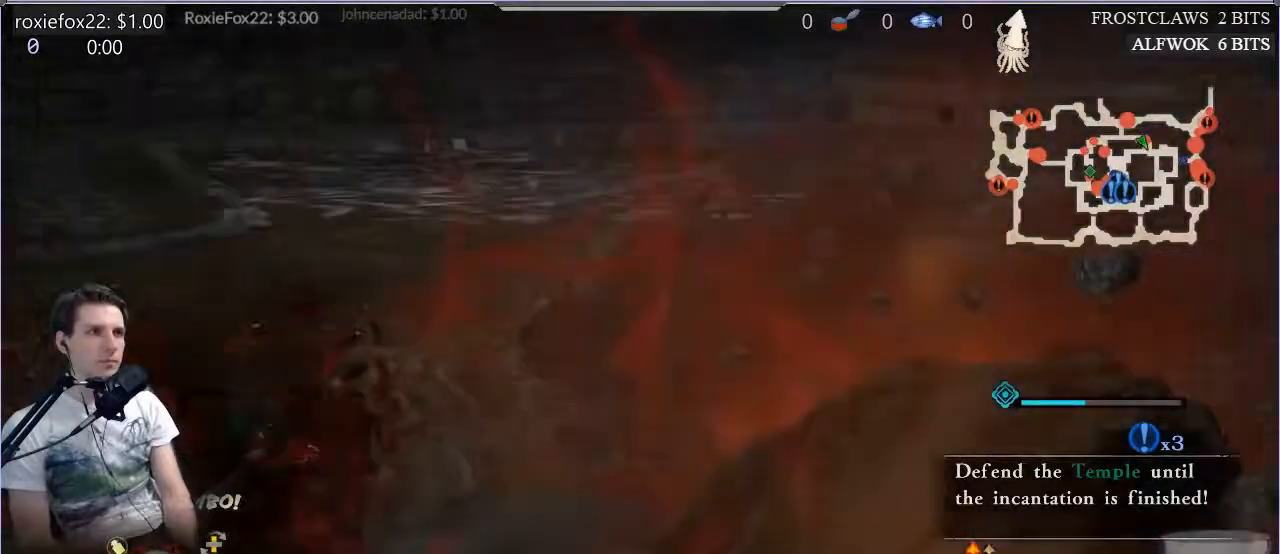
{"buttons": [], "left_stick": "up-right", "right_stick": "right", "events": [[116, "right_stick", "right"]]}
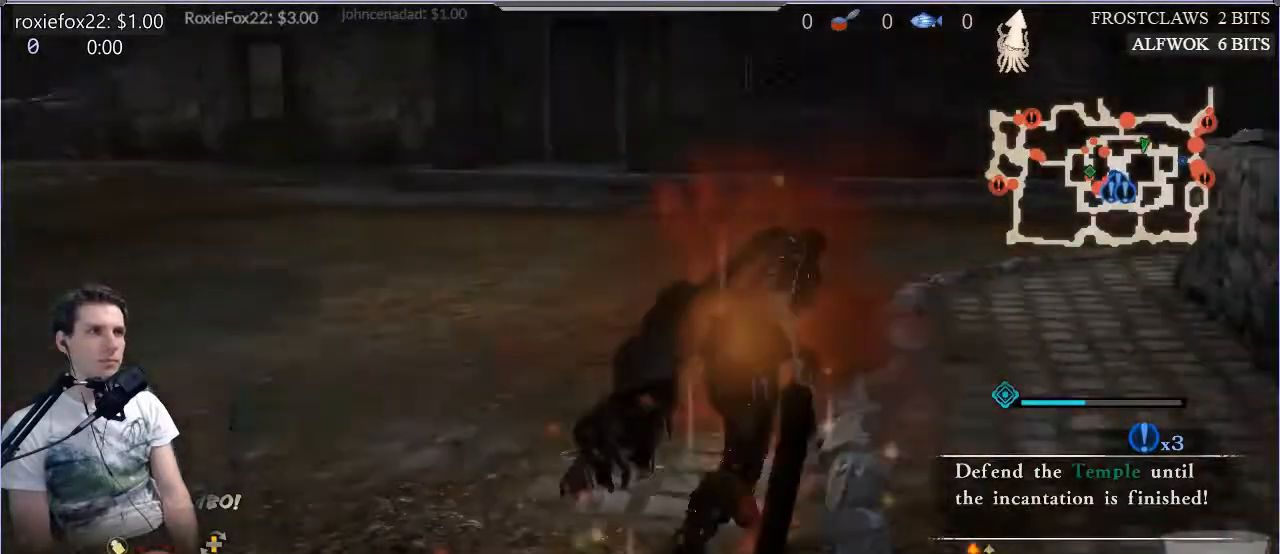
{"buttons": [], "left_stick": "up-right", "right_stick": "center", "events": [[83, "right_stick", "center"]]}
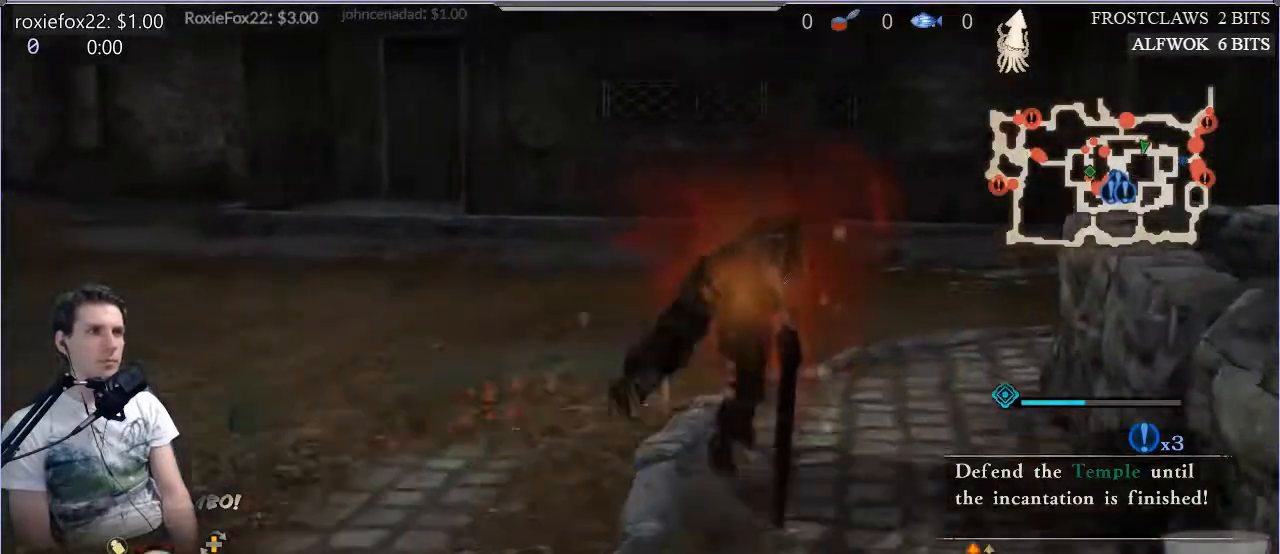
{"buttons": [], "left_stick": "up-right", "right_stick": "right", "events": [[266, "right_stick", "right"]]}
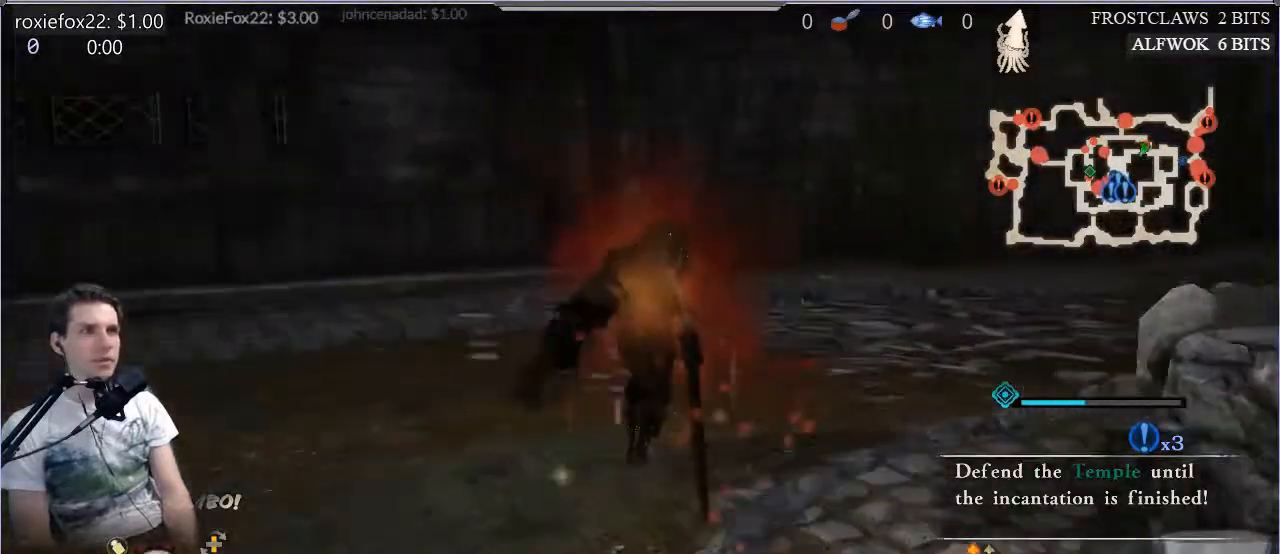
{"buttons": [], "left_stick": "up", "right_stick": "center", "events": [[334, "left_stick", "up"], [400, "right_stick", "center"]]}
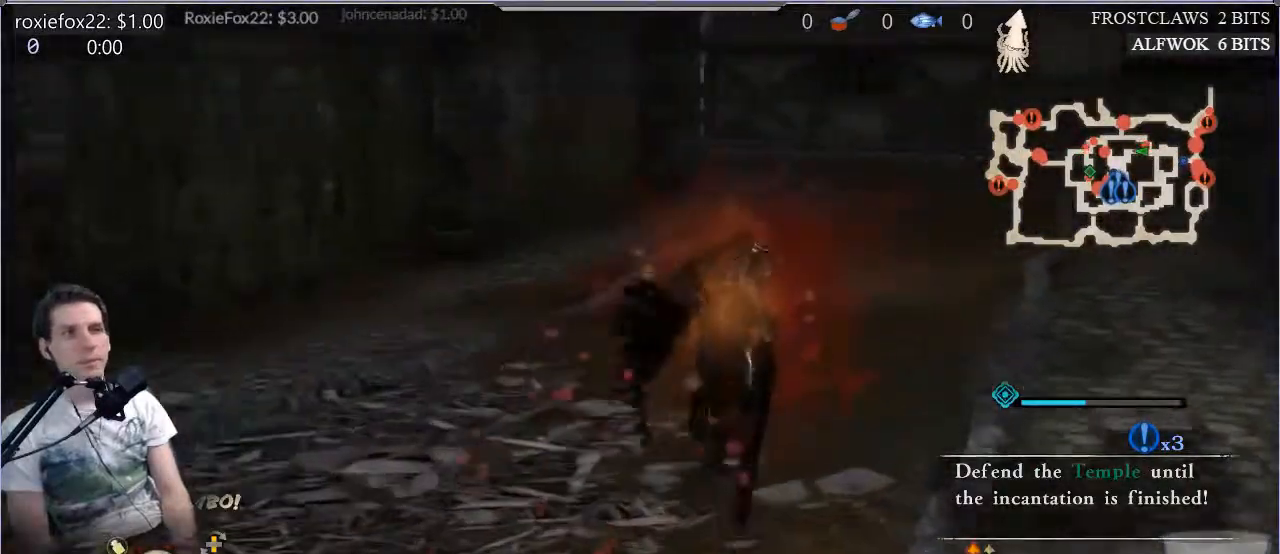
{"buttons": [], "left_stick": "up", "right_stick": "center", "events": [[200, "left_stick", "up-right"], [383, "left_stick", "up"]]}
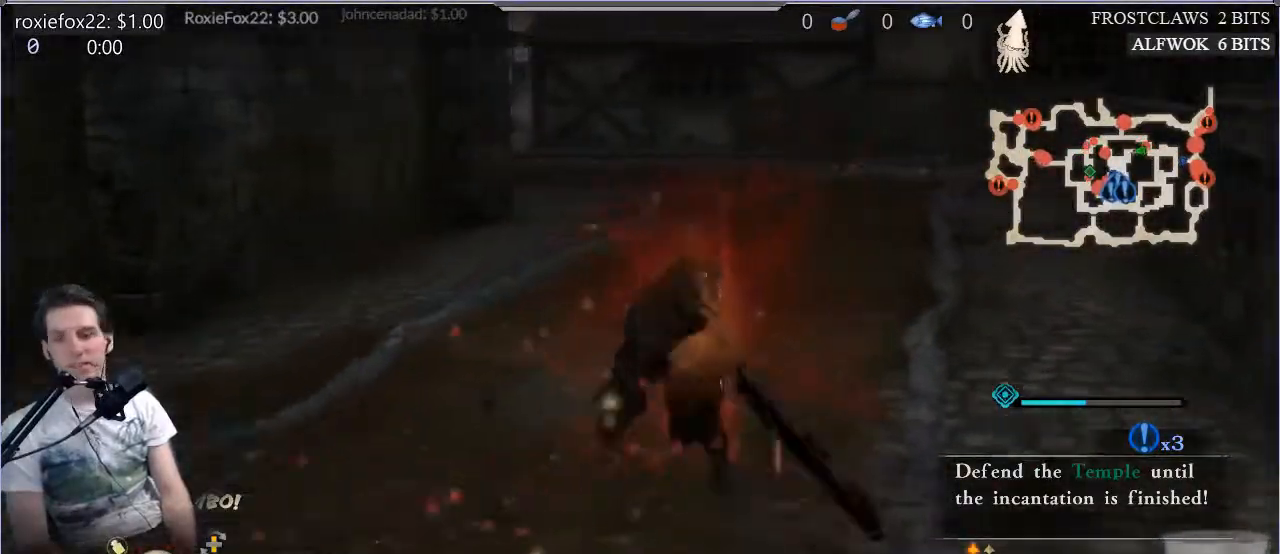
{"buttons": [], "left_stick": "up", "right_stick": "center", "events": []}
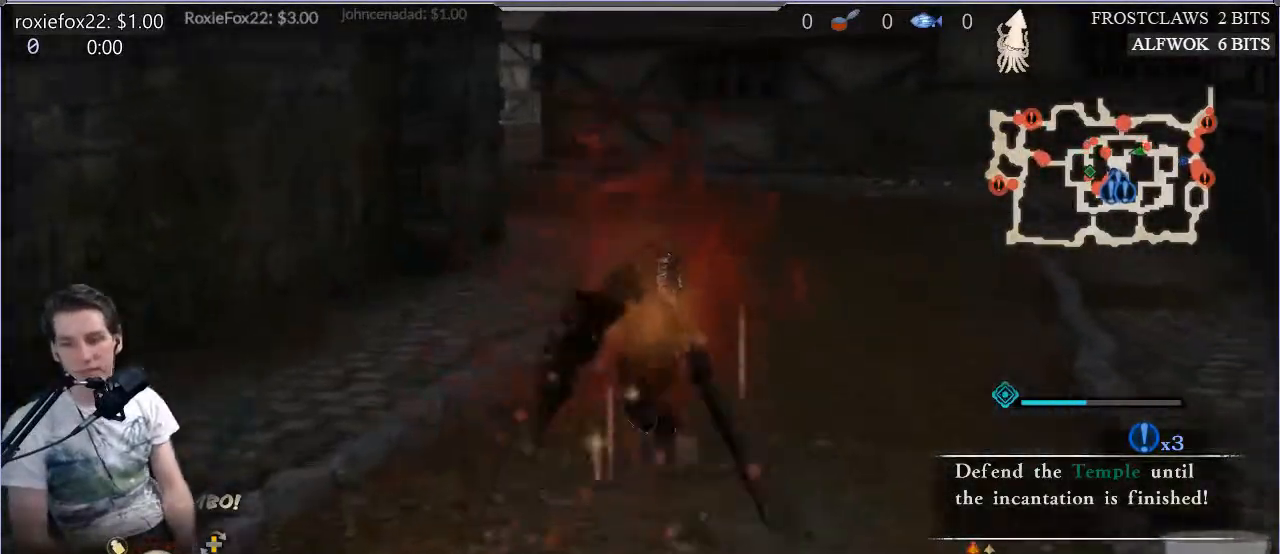
{"buttons": [], "left_stick": "up", "right_stick": "center", "events": []}
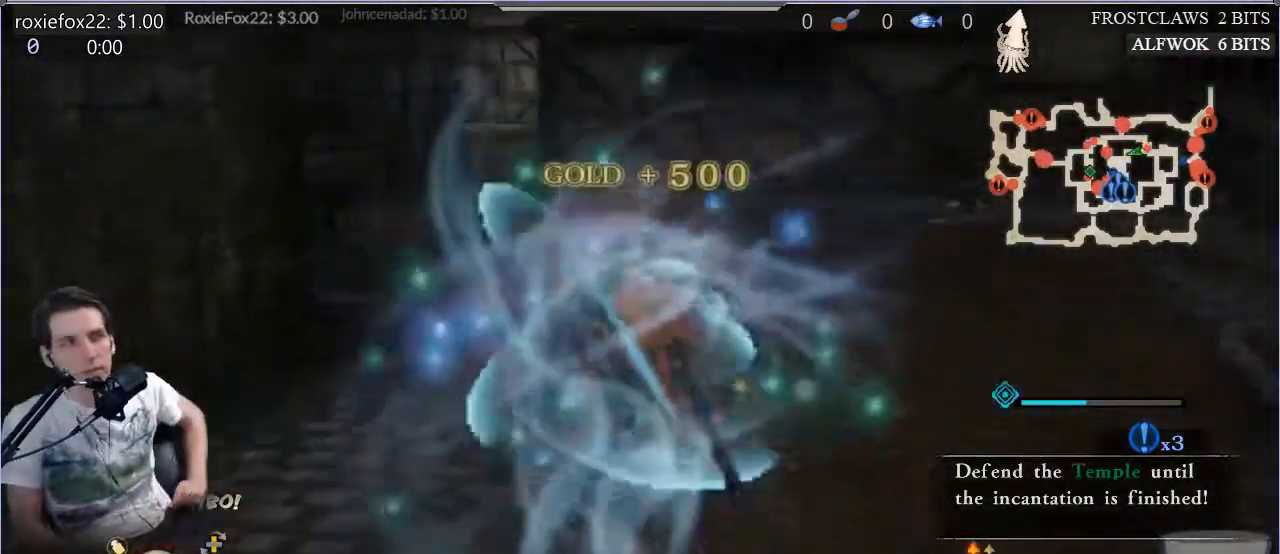
{"buttons": [], "left_stick": "up", "right_stick": "center", "events": [[67, "left_stick", "center"], [434, "left_stick", "up"]]}
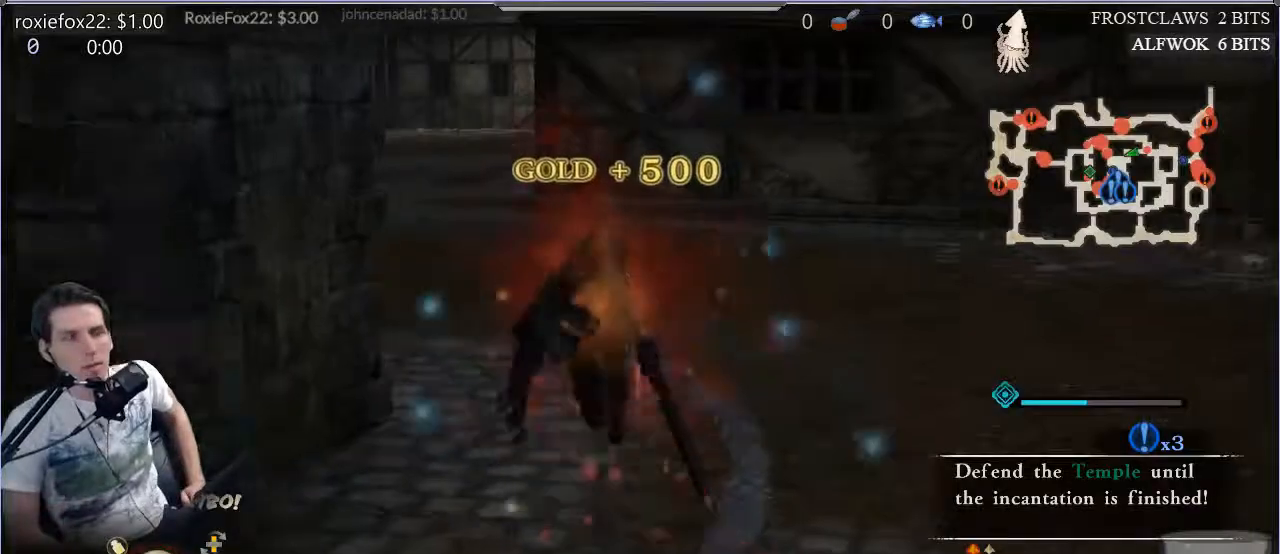
{"buttons": [], "left_stick": "center", "right_stick": "center", "events": [[300, "left_stick", "center"]]}
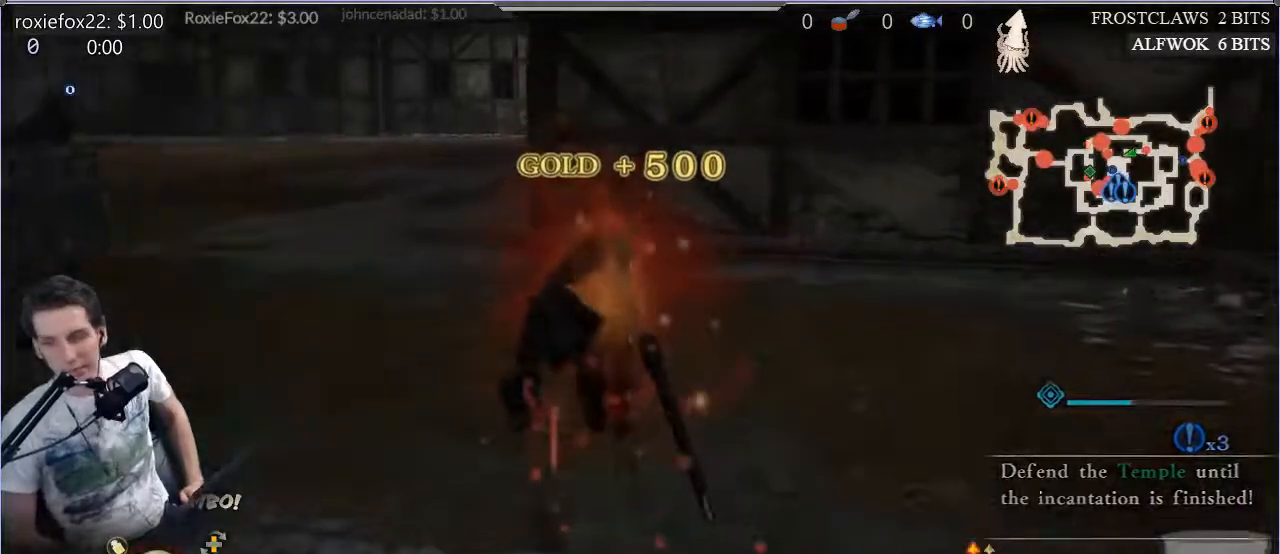
{"buttons": [], "left_stick": "center", "right_stick": "center", "events": []}
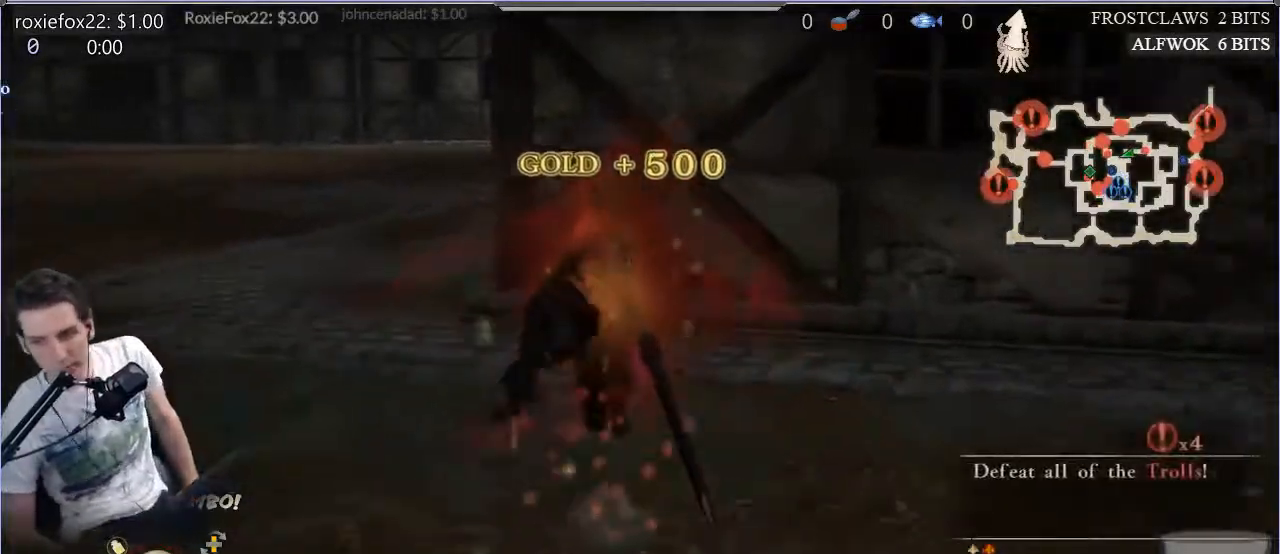
{"buttons": [], "left_stick": "left", "right_stick": "center", "events": [[216, "left_stick", "up-left"], [283, "left_stick", "left"]]}
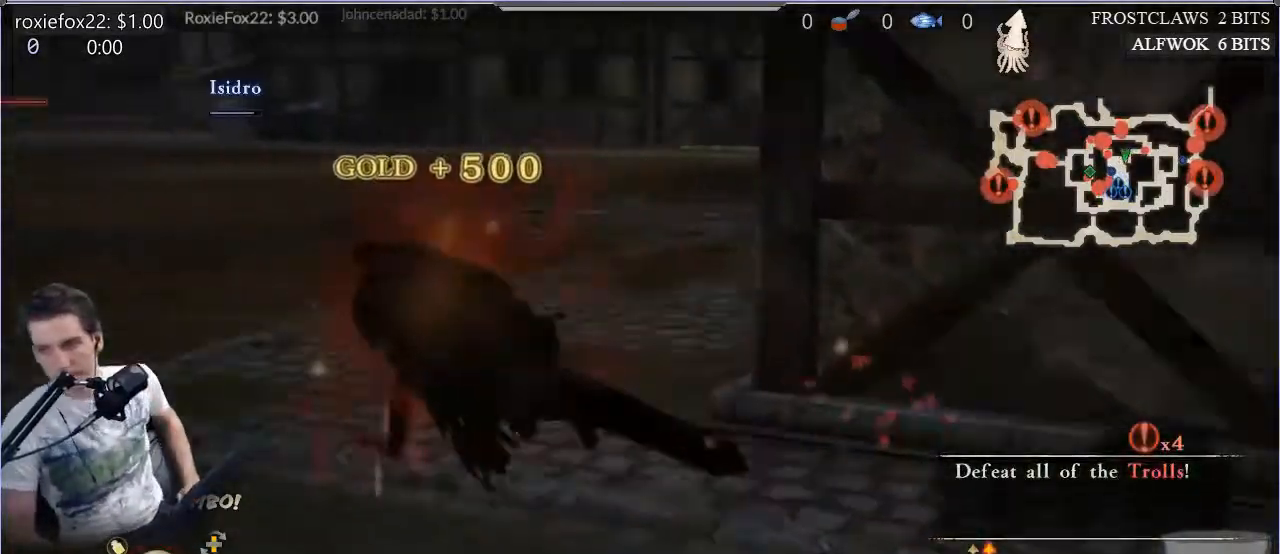
{"buttons": [], "left_stick": "up-left", "right_stick": "center", "events": [[334, "left_stick", "up-left"]]}
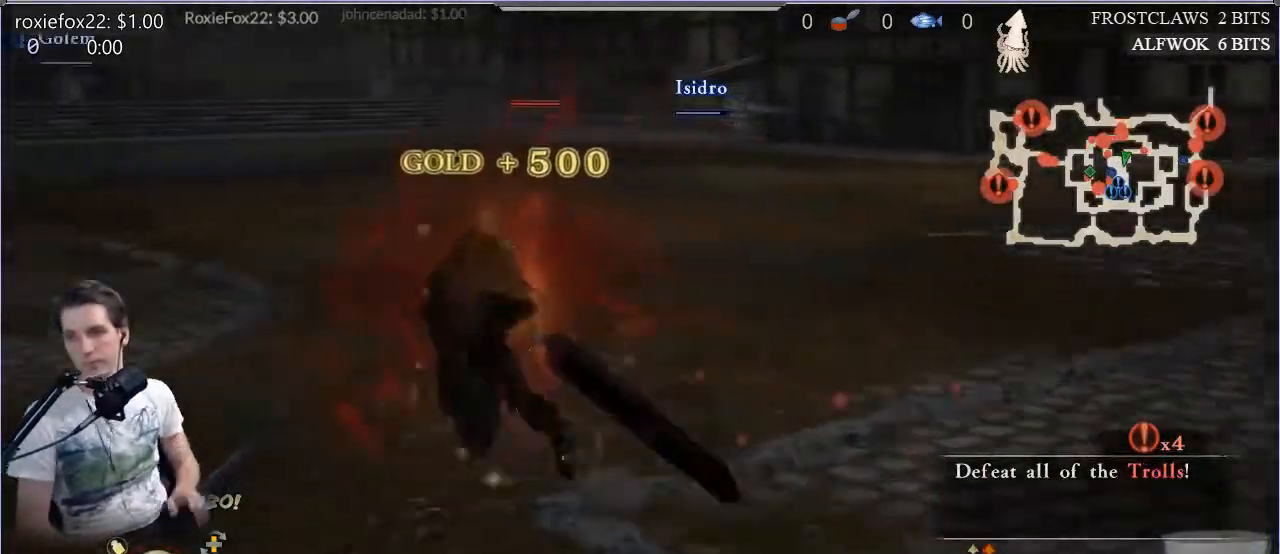
{"buttons": [], "left_stick": "up-left", "right_stick": "center", "events": []}
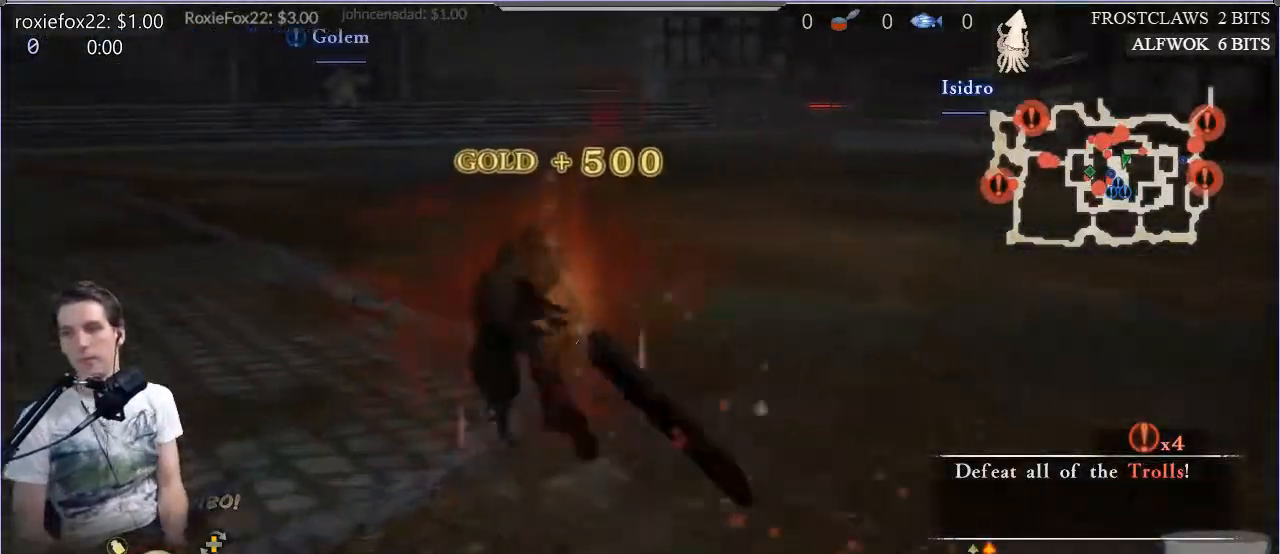
{"buttons": [], "left_stick": "up-left", "right_stick": "center", "events": []}
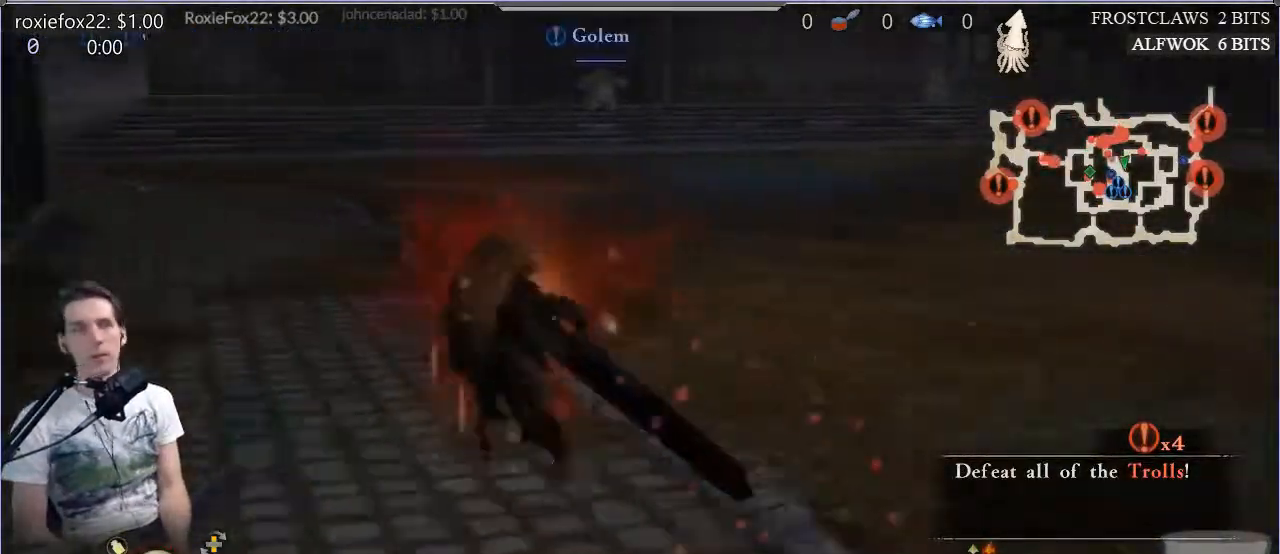
{"buttons": [], "left_stick": "up", "right_stick": "center", "events": [[183, "left_stick", "up"]]}
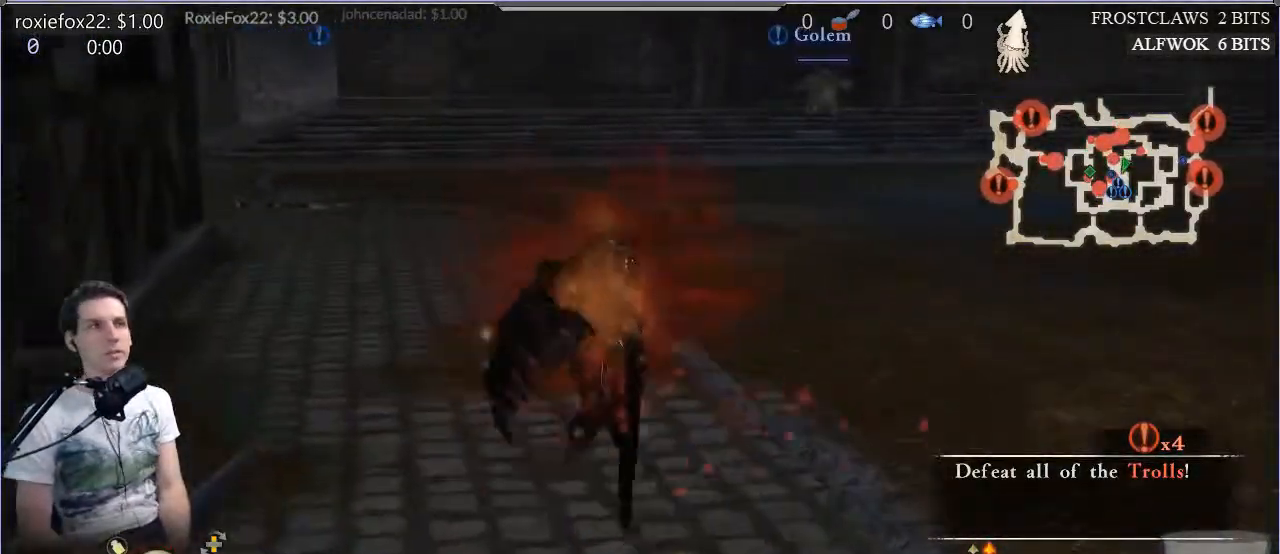
{"buttons": [], "left_stick": "up", "right_stick": "center", "events": []}
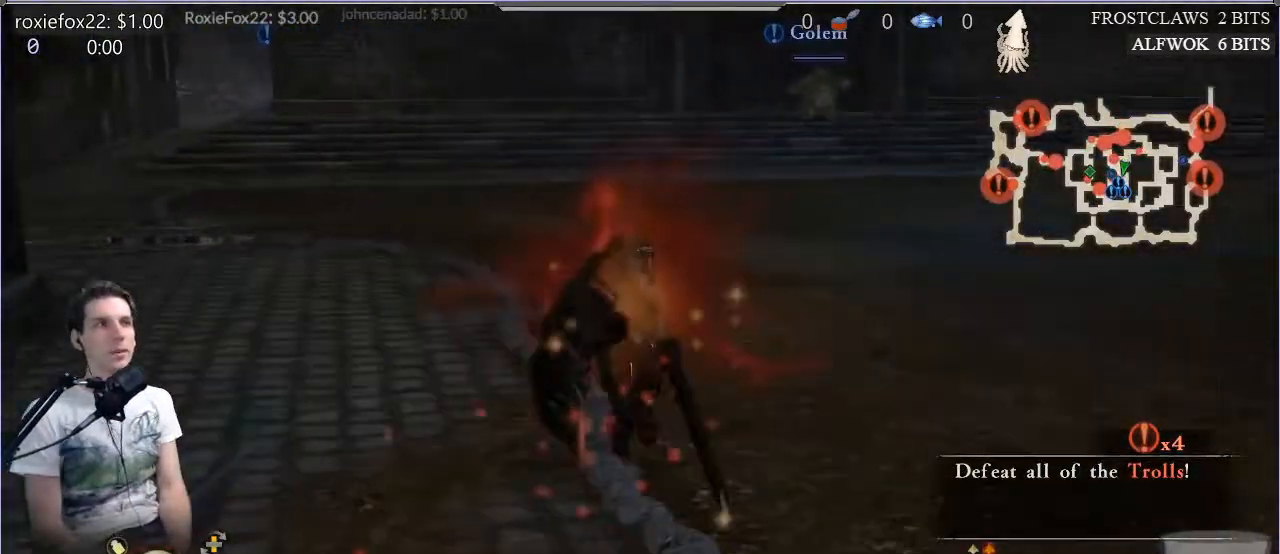
{"buttons": [], "left_stick": "up", "right_stick": "center", "events": []}
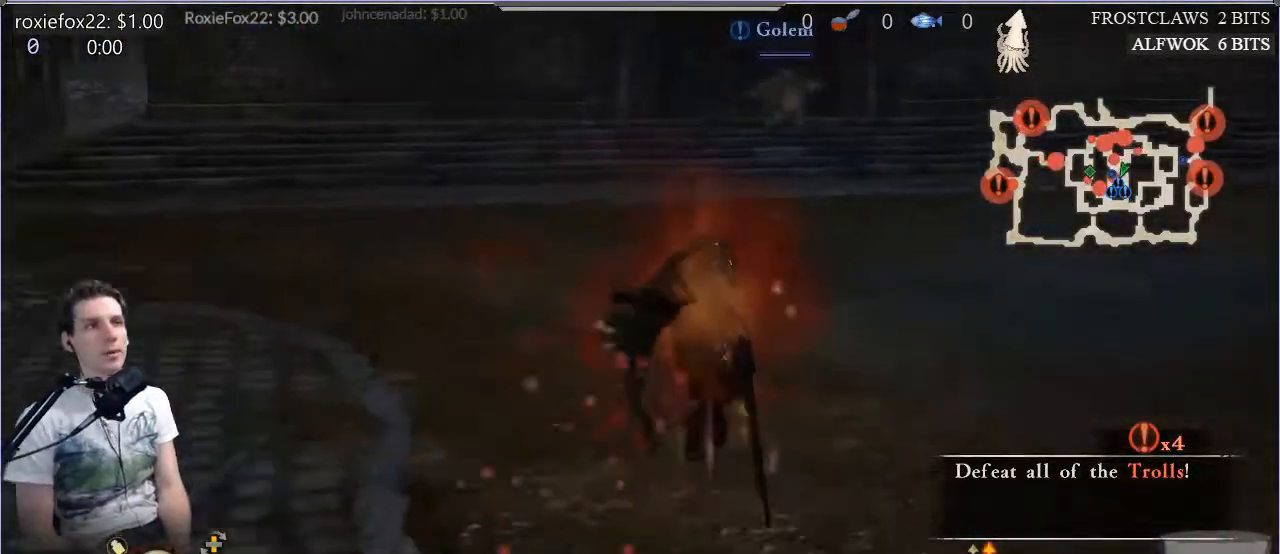
{"buttons": [], "left_stick": "center", "right_stick": "center", "events": [[317, "left_stick", "center"]]}
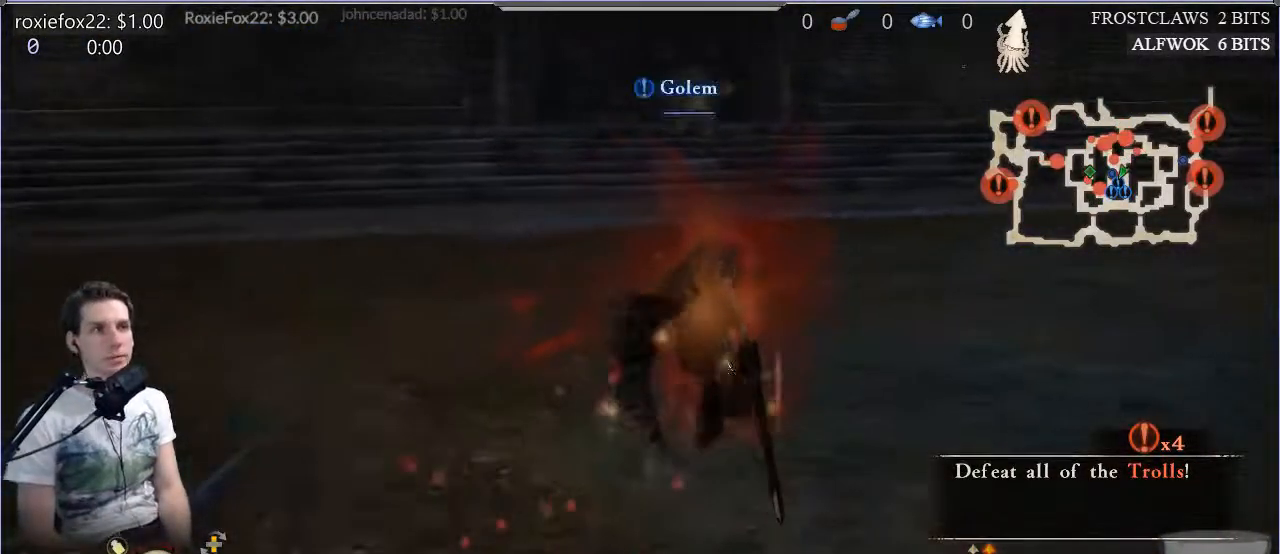
{"buttons": [], "left_stick": "center", "right_stick": "center", "events": []}
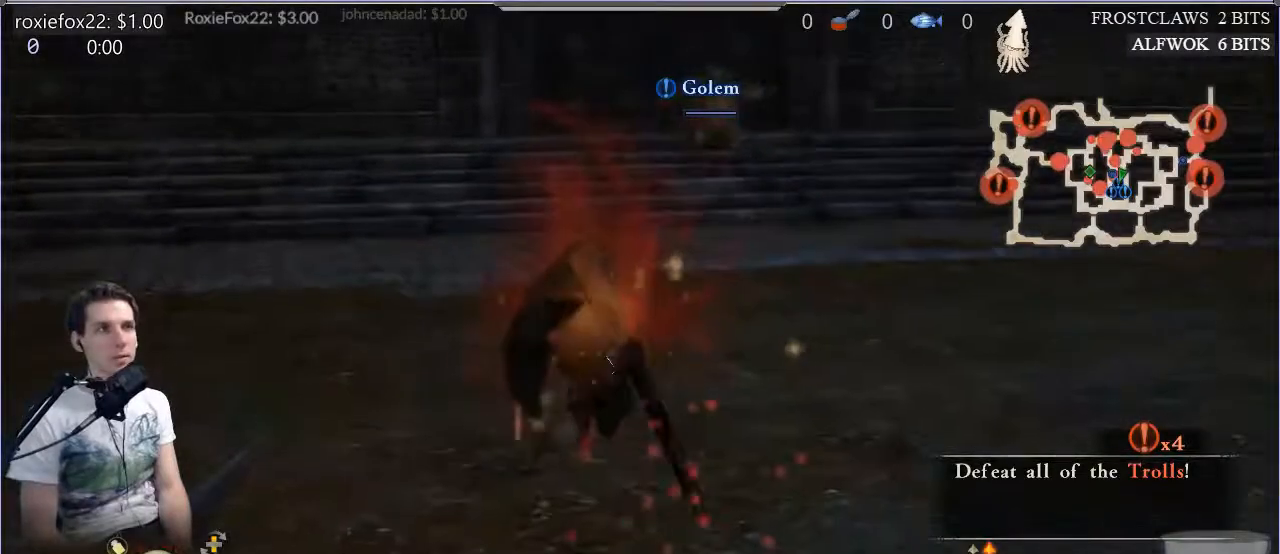
{"buttons": [], "left_stick": "center", "right_stick": "center", "events": []}
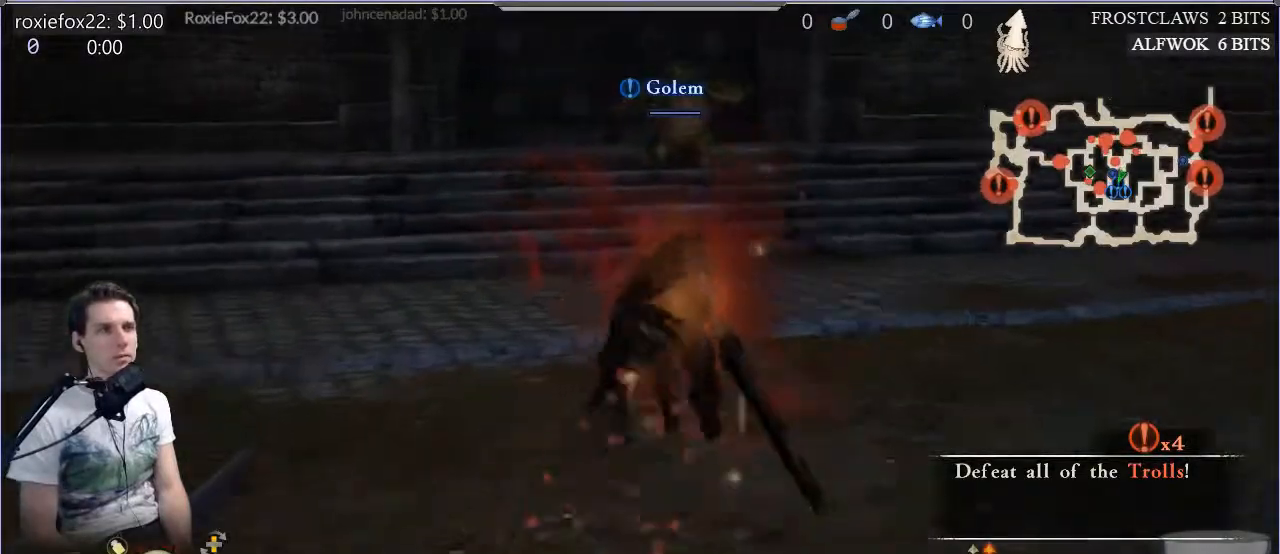
{"buttons": [], "left_stick": "center", "right_stick": "center", "events": []}
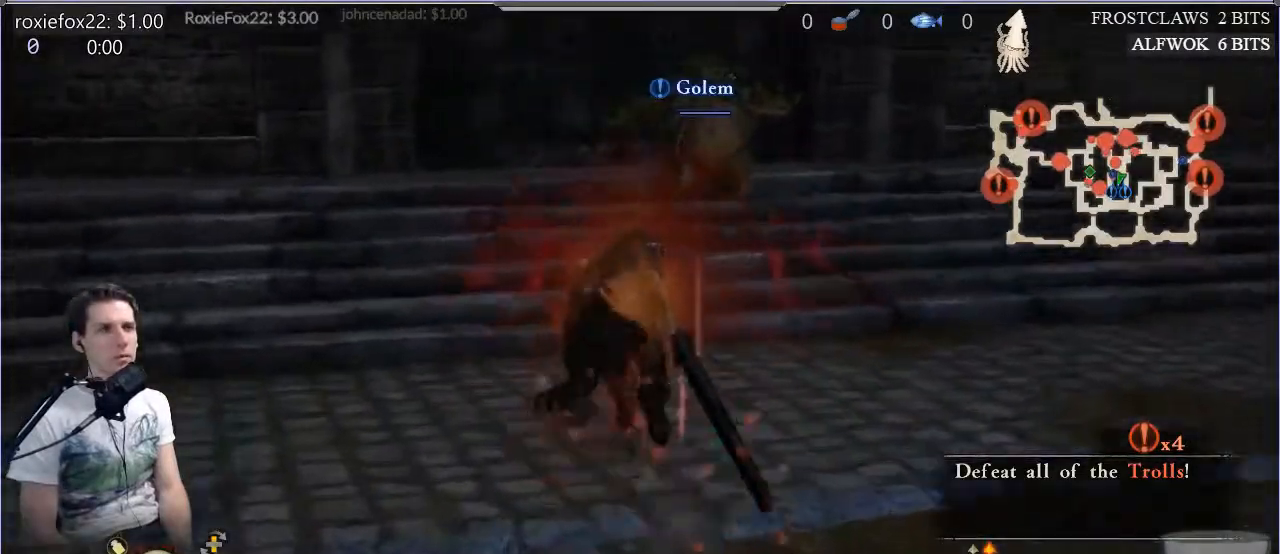
{"buttons": [], "left_stick": "center", "right_stick": "center", "events": []}
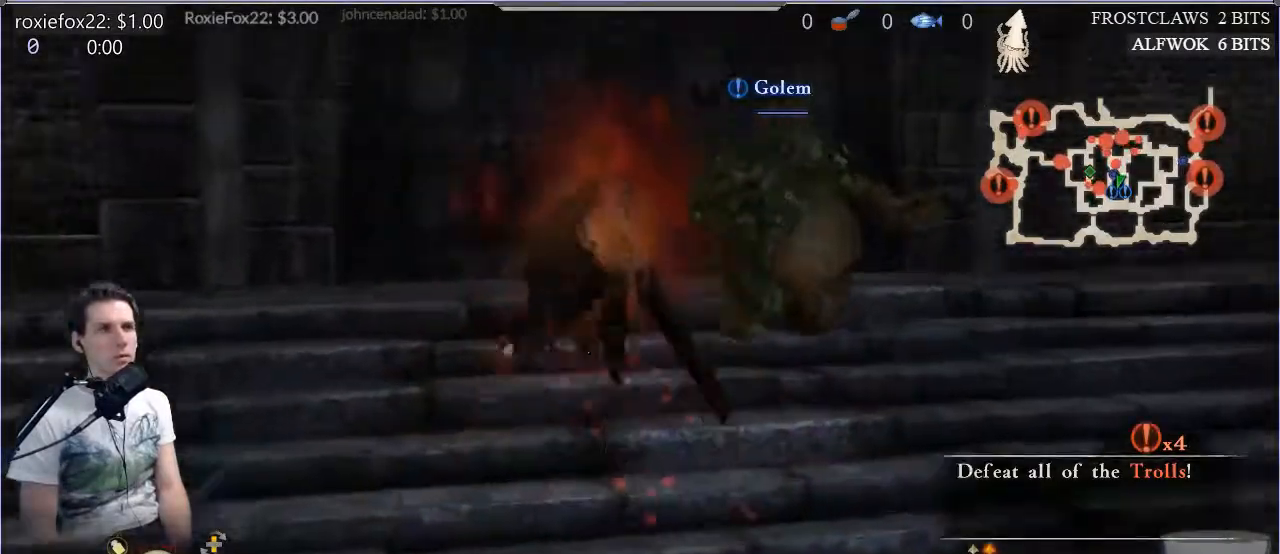
{"buttons": [], "left_stick": "center", "right_stick": "center", "events": []}
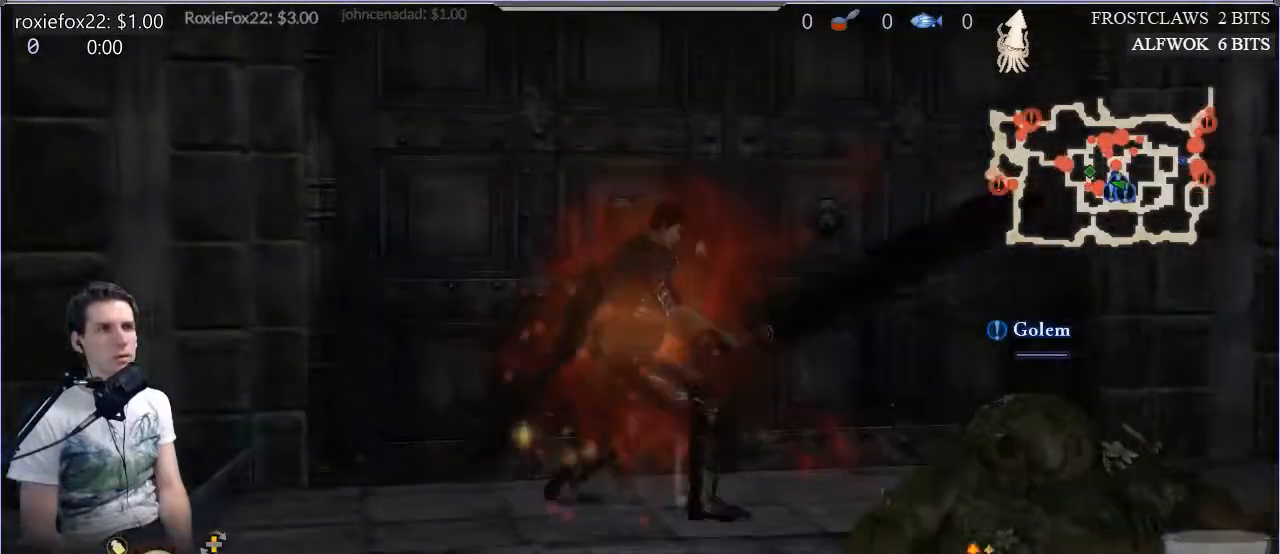
{"buttons": [], "left_stick": "center", "right_stick": "center", "events": []}